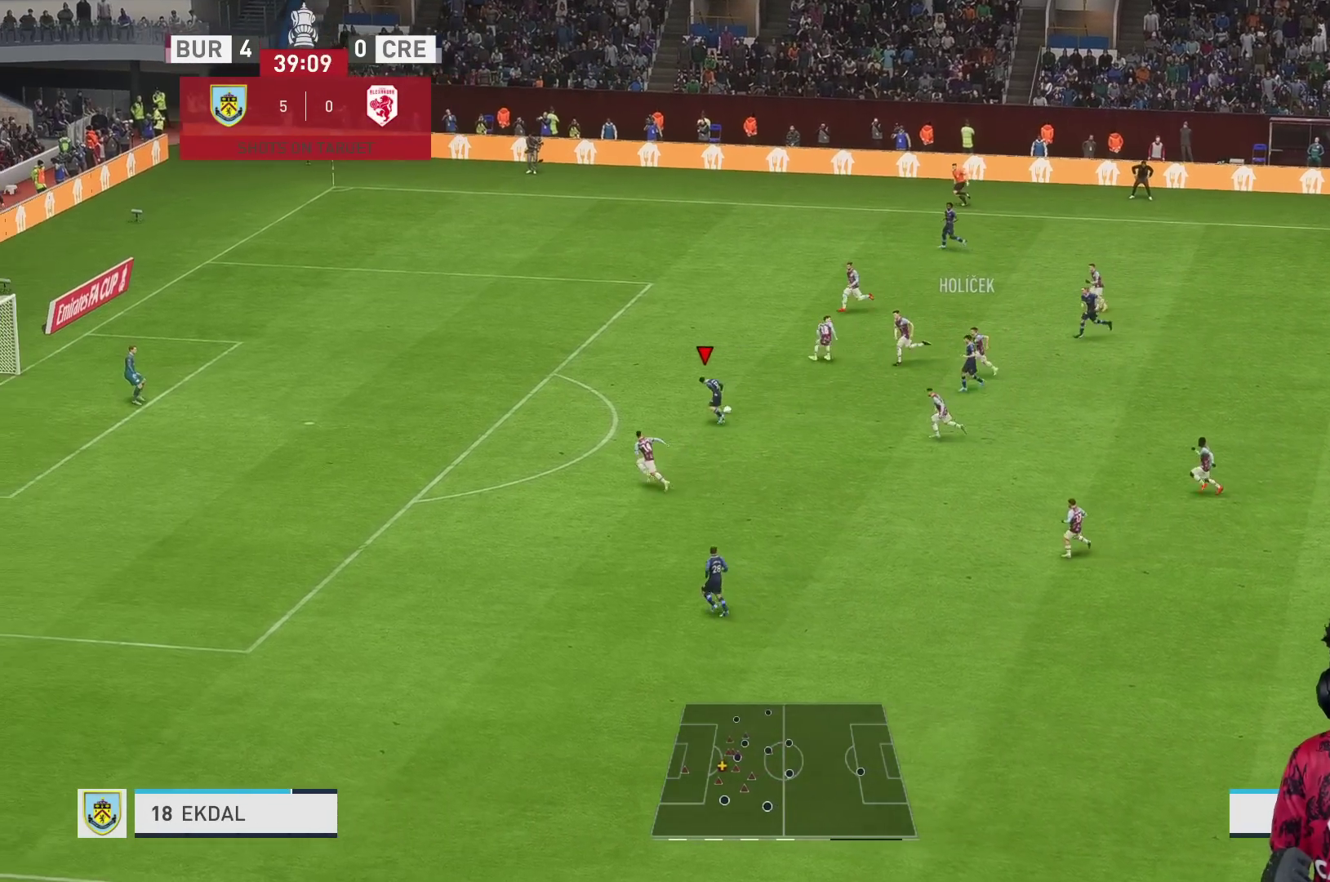
Gameplay with a controller (Xbox layout); each line is a JSON object with the inputs held at the frame after it. "events" lists button and stick changes between this image and that frame as [ms after this image, input, new state], when the widget could be followed in between. Not read: L3 R3.
{"buttons": [], "left_stick": "up-left", "right_stick": "center", "events": [[67, "left_stick", "up-left"], [483, "R1", "up"]]}
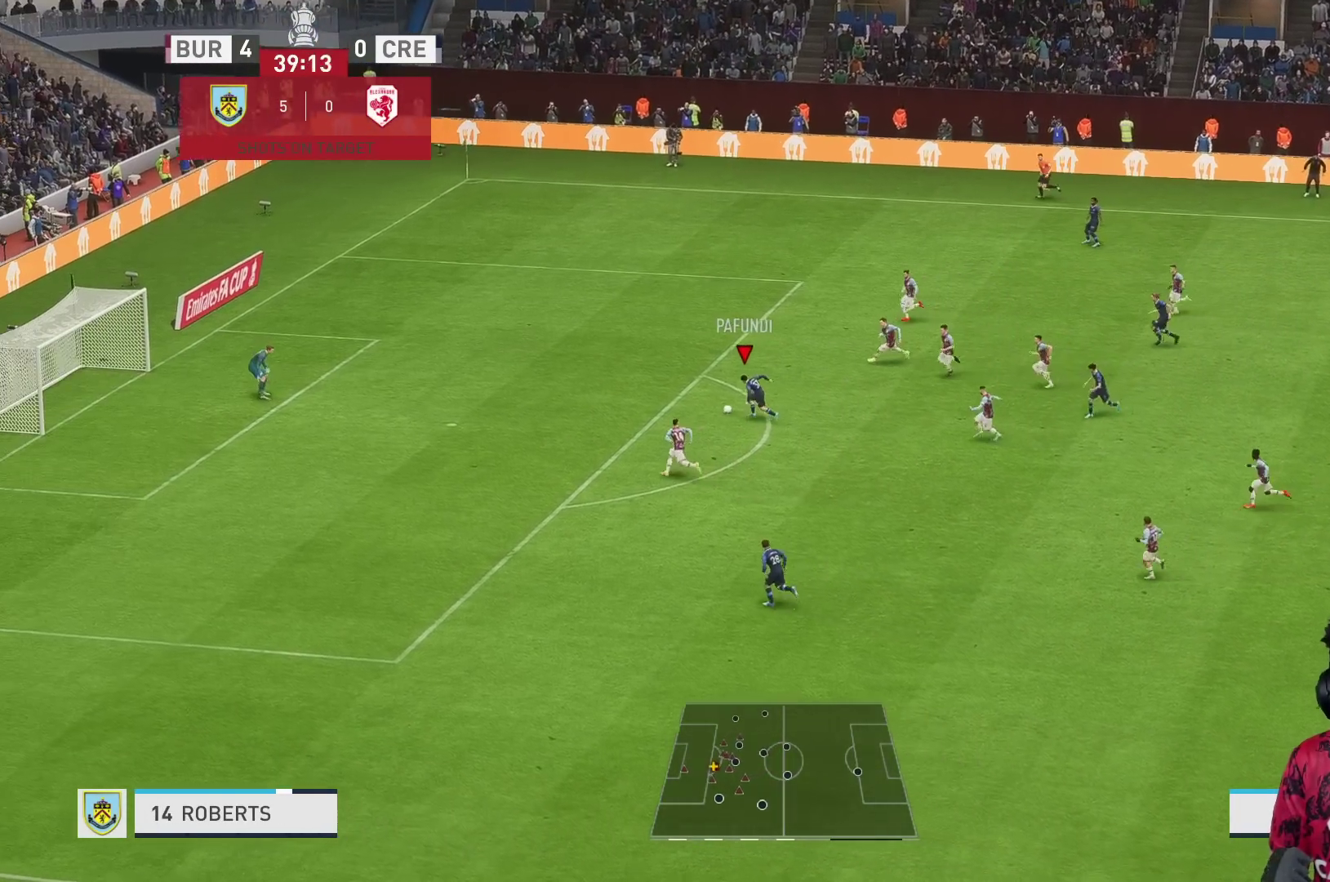
{"buttons": [], "left_stick": "down-left", "right_stick": "center", "events": [[233, "X", "down"], [283, "left_stick", "down-left"], [483, "X", "up"]]}
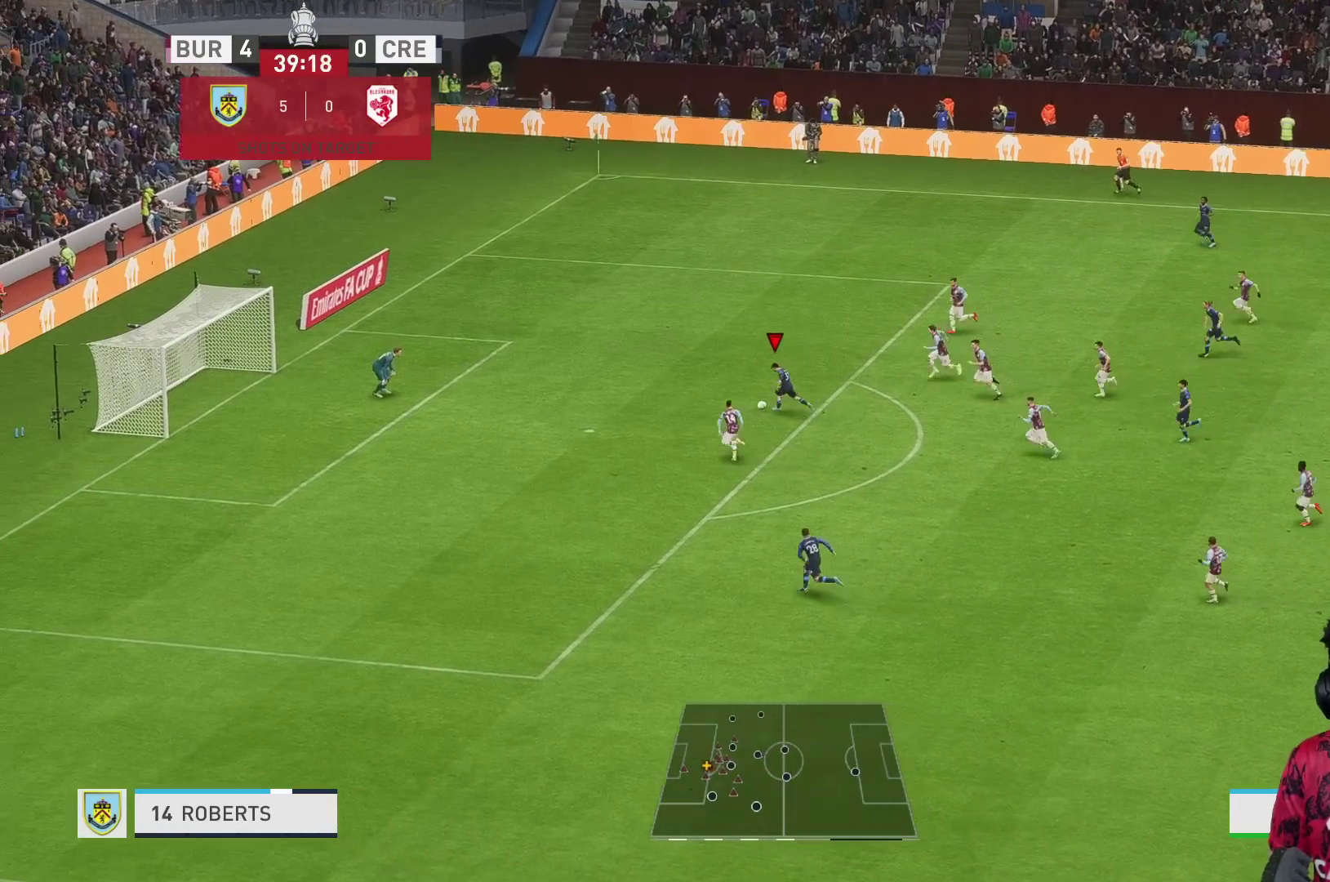
{"buttons": [], "left_stick": "left", "right_stick": "center", "events": [[183, "X", "down"], [350, "X", "up"], [450, "left_stick", "left"]]}
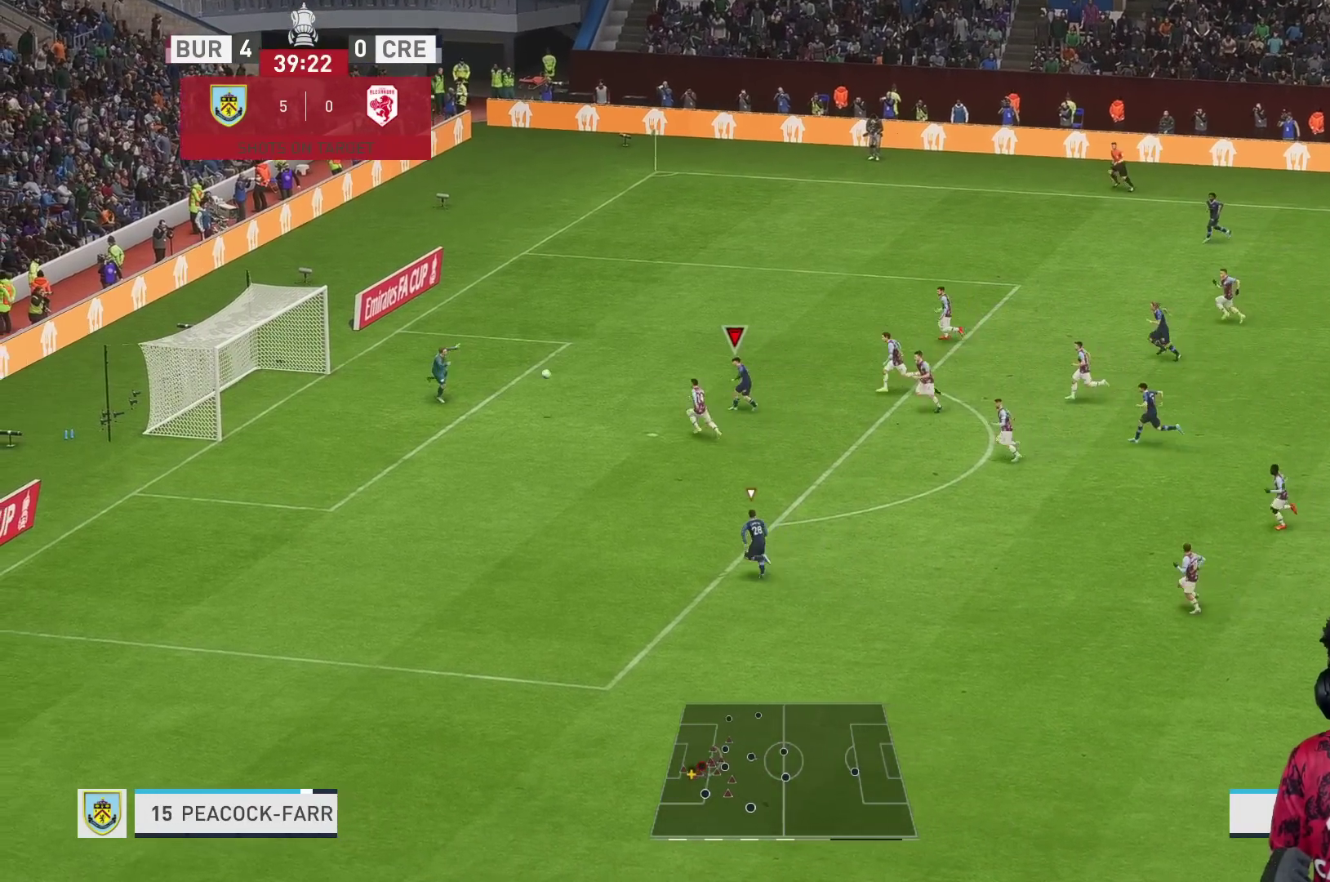
{"buttons": [], "left_stick": "center", "right_stick": "center", "events": [[150, "left_stick", "up-left"], [300, "R1", "down"], [317, "left_stick", "up-right"], [383, "left_stick", "center"], [450, "R1", "up"]]}
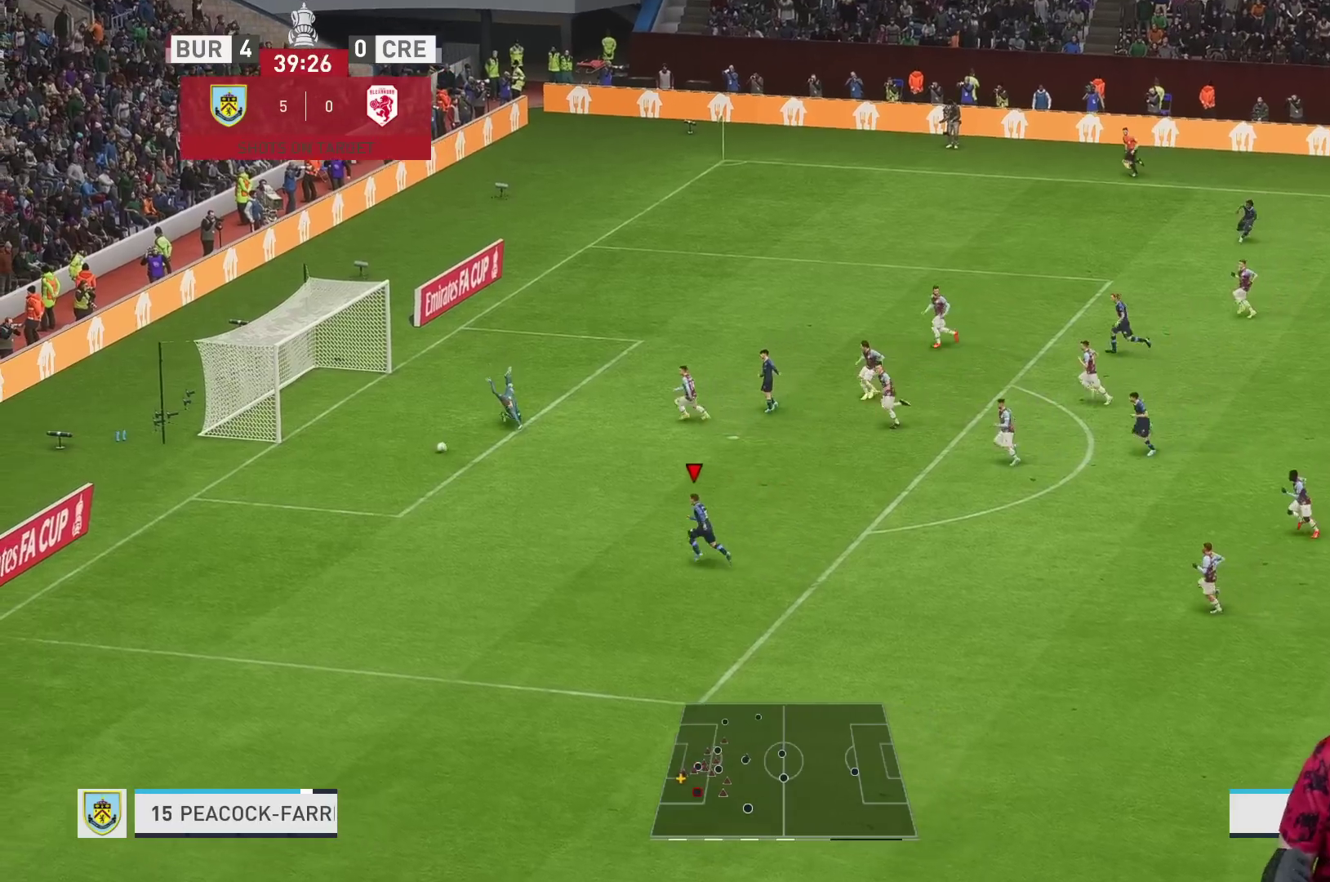
{"buttons": ["X"], "left_stick": "up-left", "right_stick": "center", "events": [[133, "left_stick", "down-left"], [150, "R1", "down"], [217, "left_stick", "left"], [317, "left_stick", "up-left"], [383, "X", "down"], [417, "R1", "up"]]}
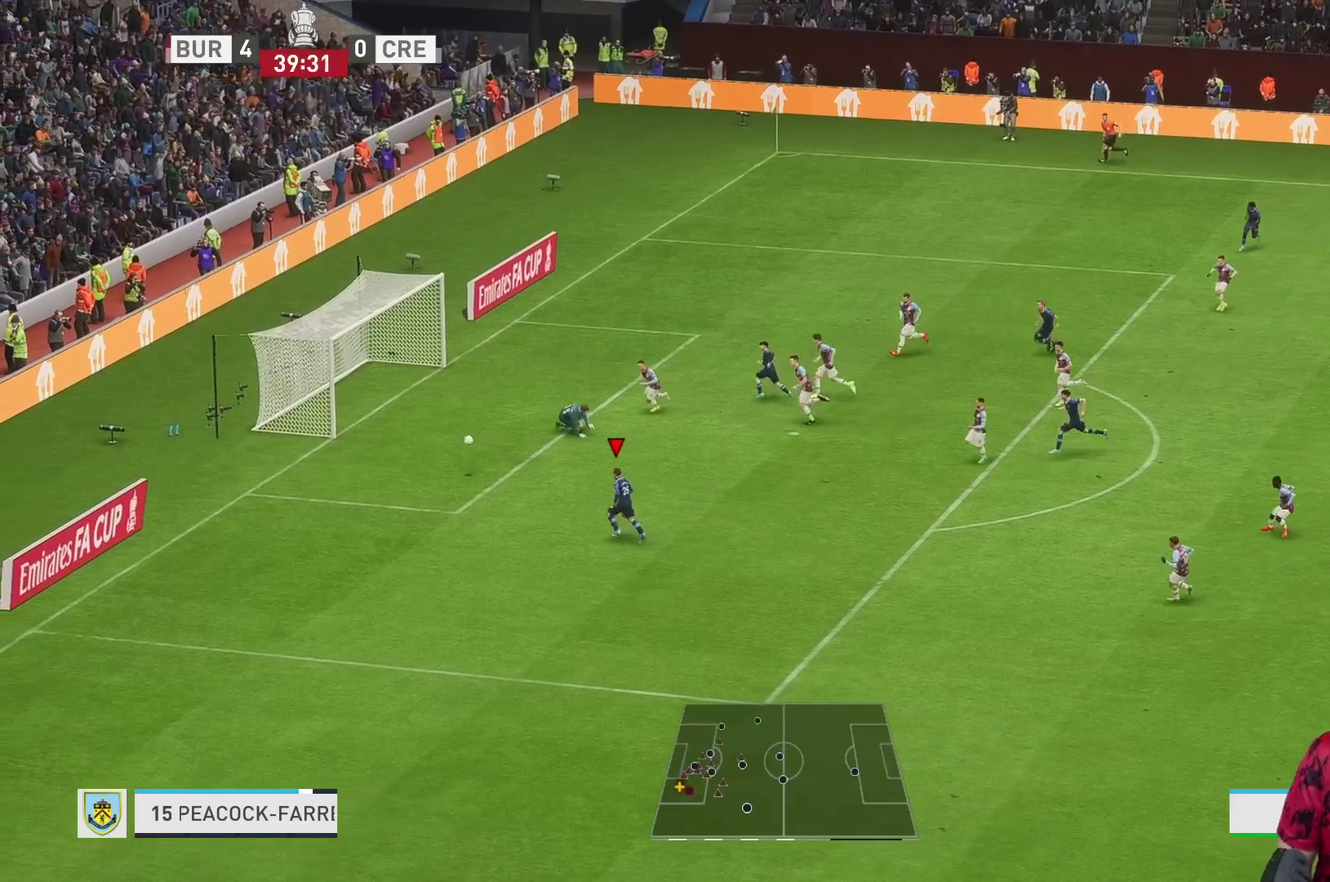
{"buttons": [], "left_stick": "up-left", "right_stick": "center", "events": [[83, "X", "up"]]}
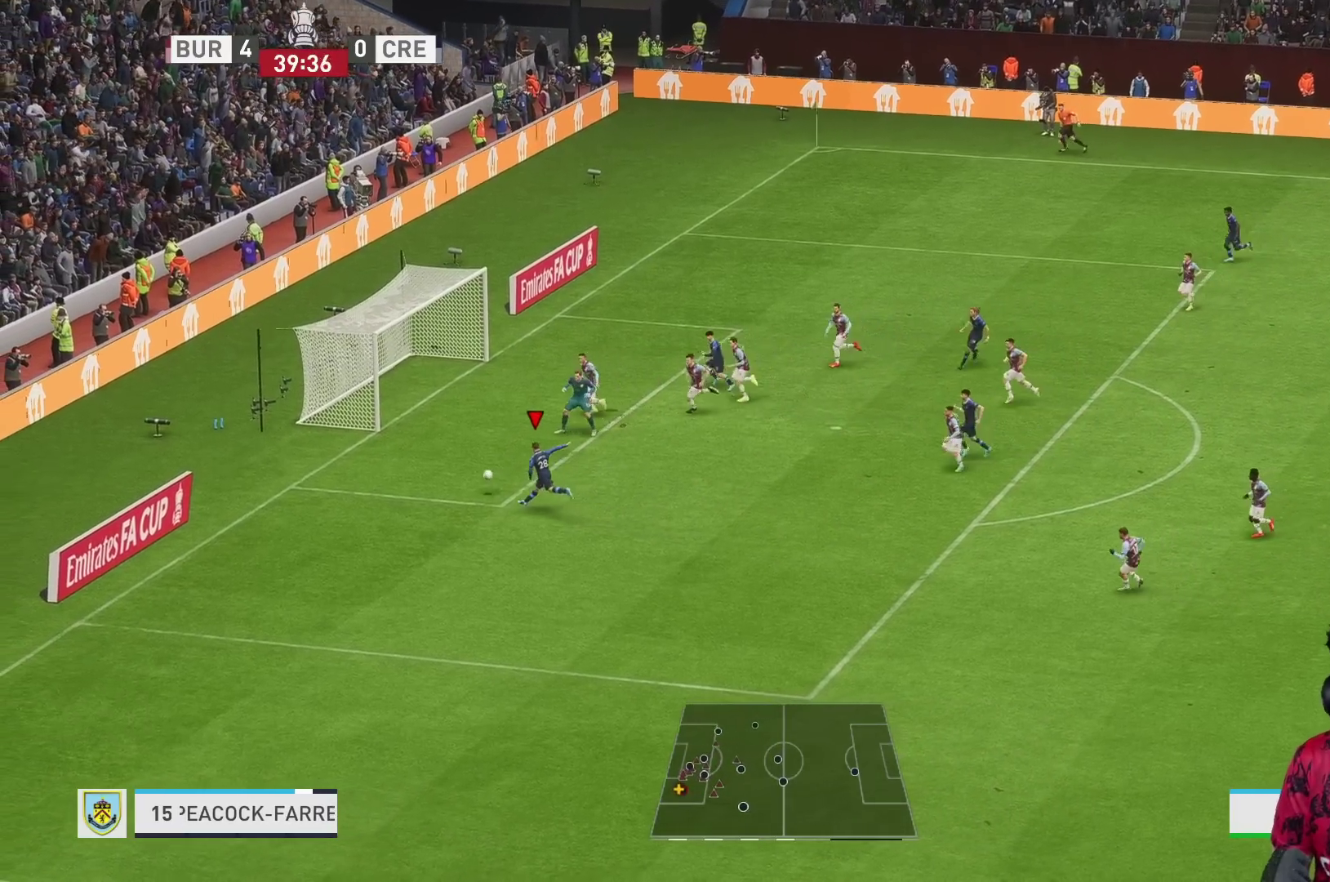
{"buttons": [], "left_stick": "center", "right_stick": "center", "events": [[50, "X", "down"], [150, "R1", "down"], [200, "X", "up"], [450, "R1", "up"], [500, "left_stick", "center"]]}
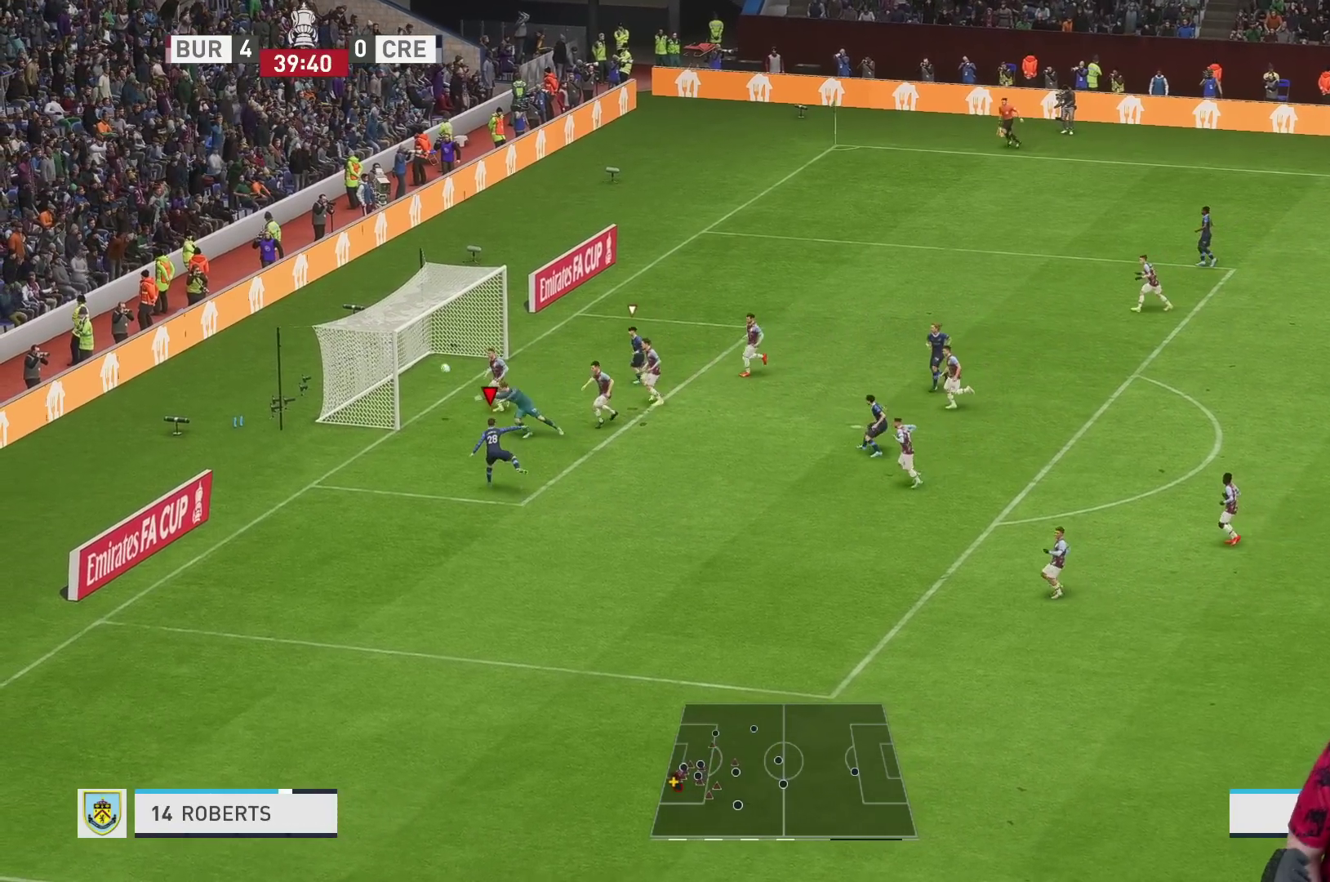
{"buttons": [], "left_stick": "down", "right_stick": "center", "events": [[33, "left_stick", "down"]]}
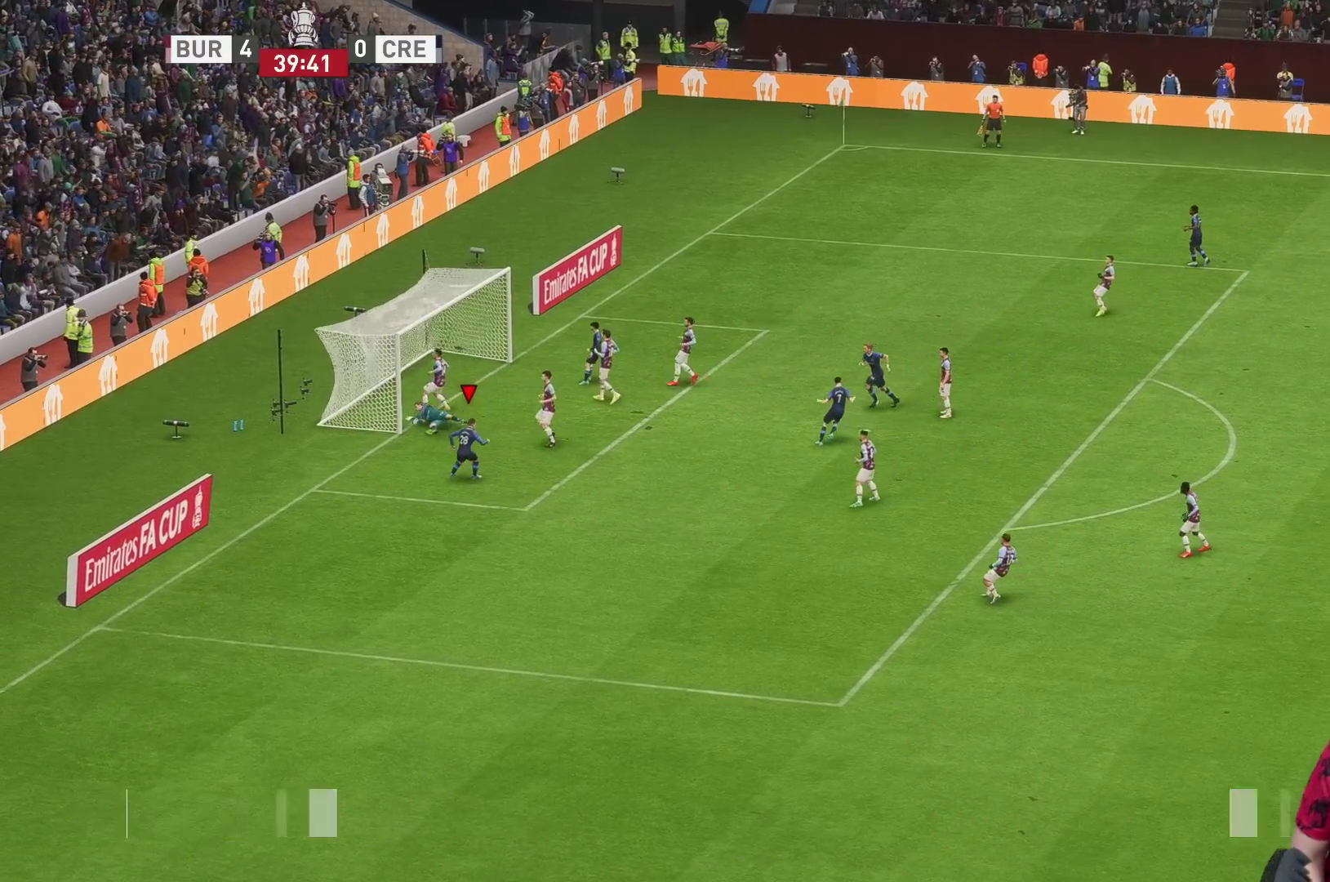
{"buttons": [], "left_stick": "up-right", "right_stick": "center", "events": [[200, "left_stick", "down-right"], [400, "left_stick", "up-right"]]}
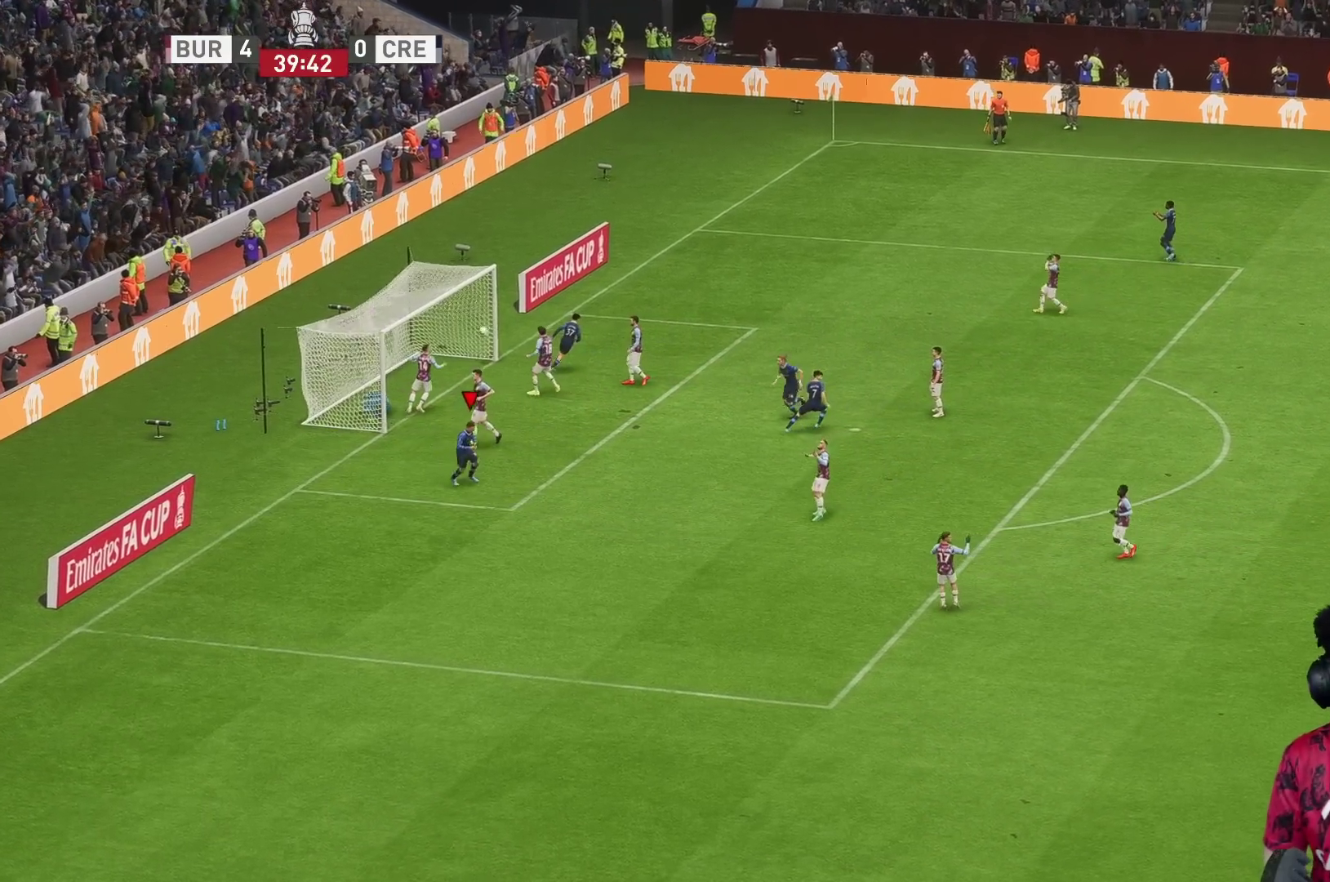
{"buttons": [], "left_stick": "up", "right_stick": "center", "events": [[100, "left_stick", "up"]]}
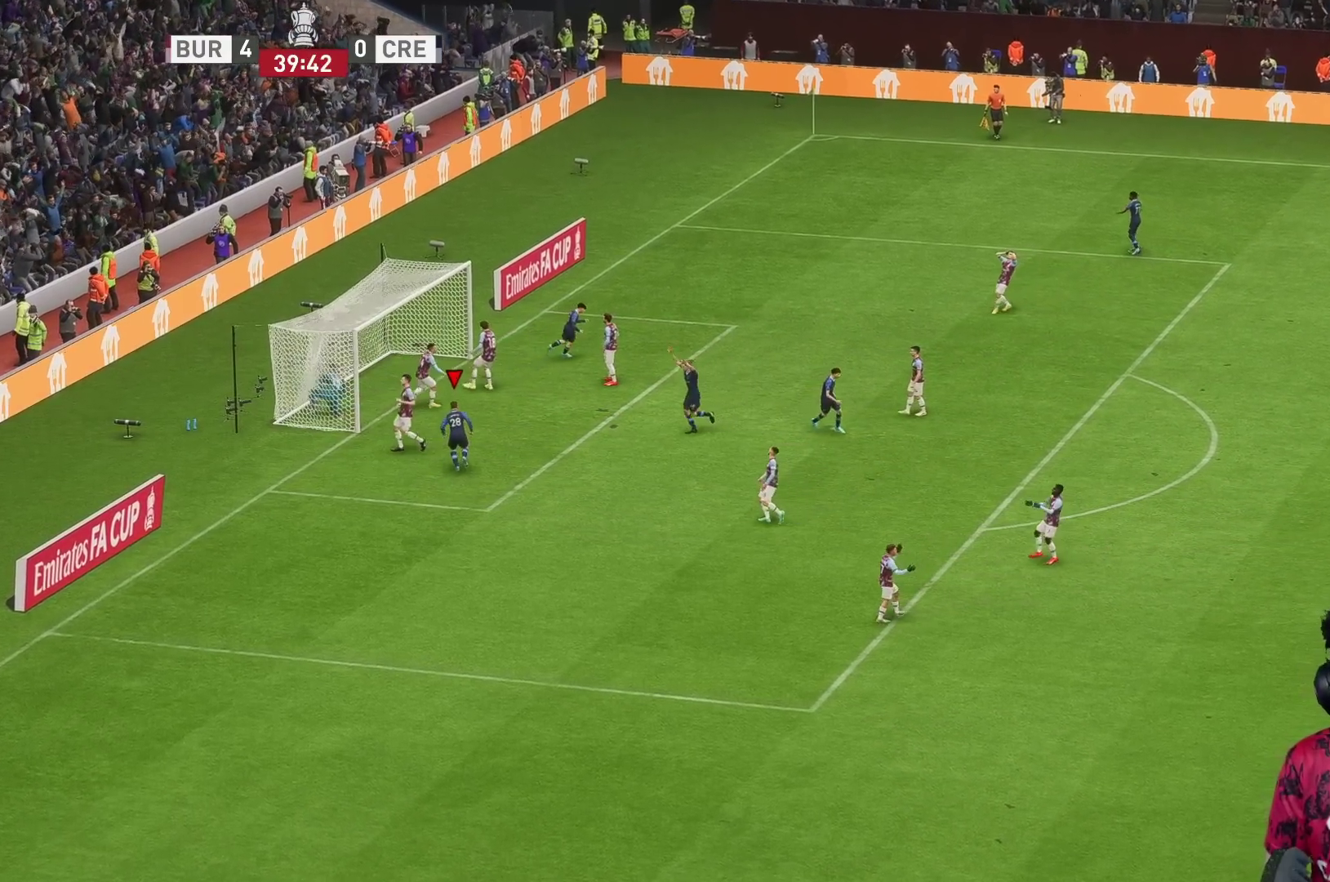
{"buttons": [], "left_stick": "up-right", "right_stick": "center", "events": [[150, "left_stick", "up-right"]]}
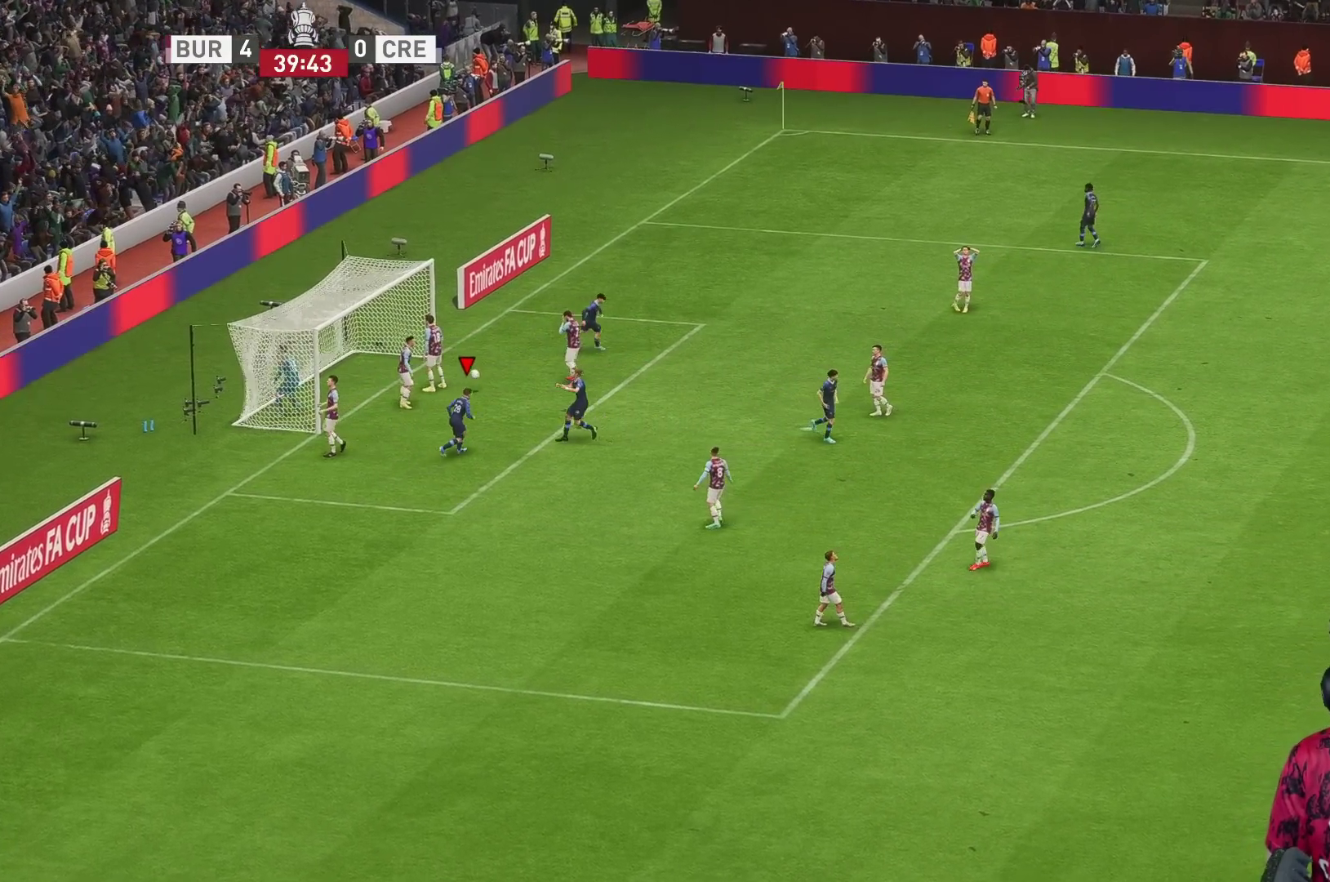
{"buttons": [], "left_stick": "up", "right_stick": "center", "events": [[233, "left_stick", "up"]]}
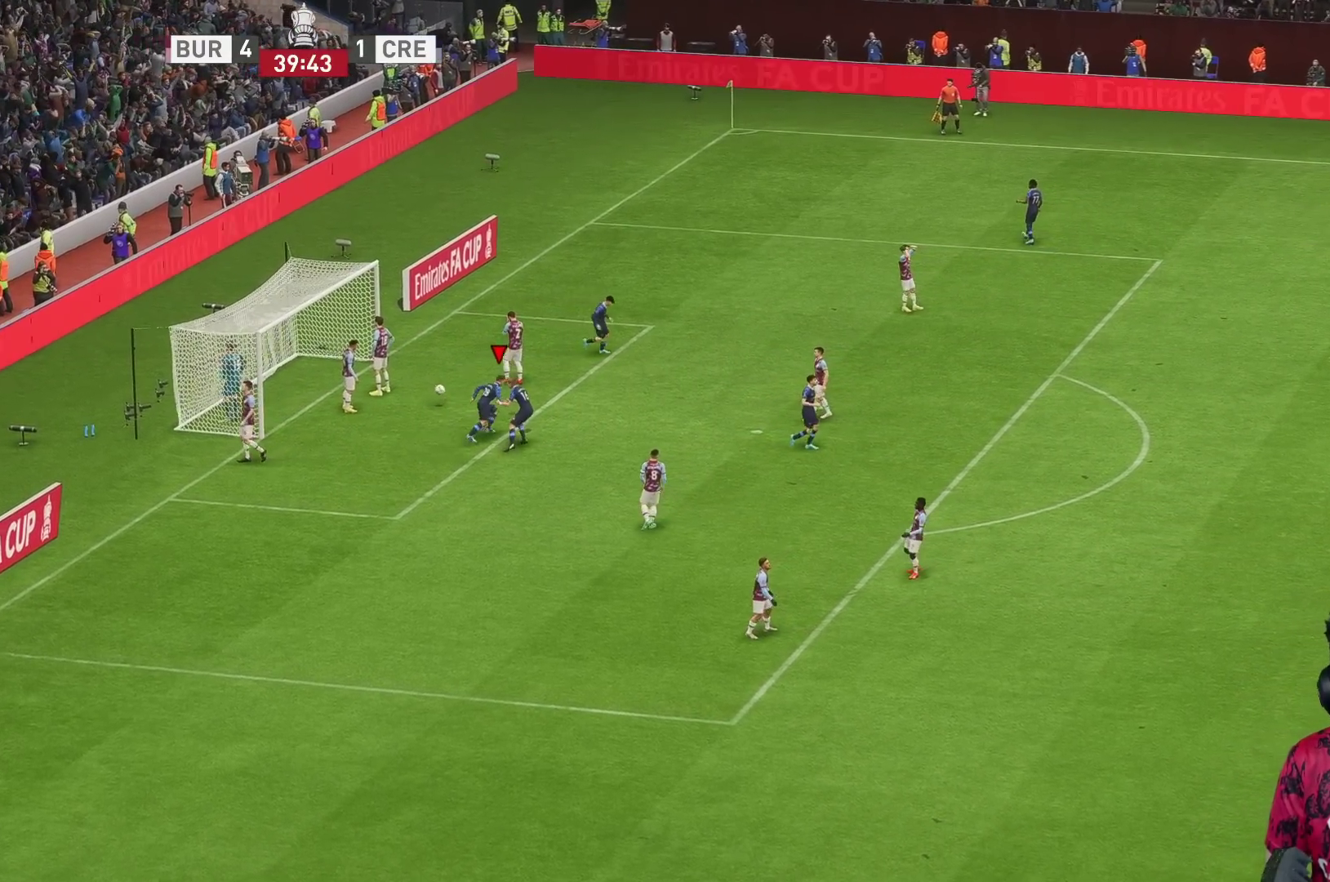
{"buttons": [], "left_stick": "left", "right_stick": "center", "events": [[83, "left_stick", "up-left"], [233, "left_stick", "left"]]}
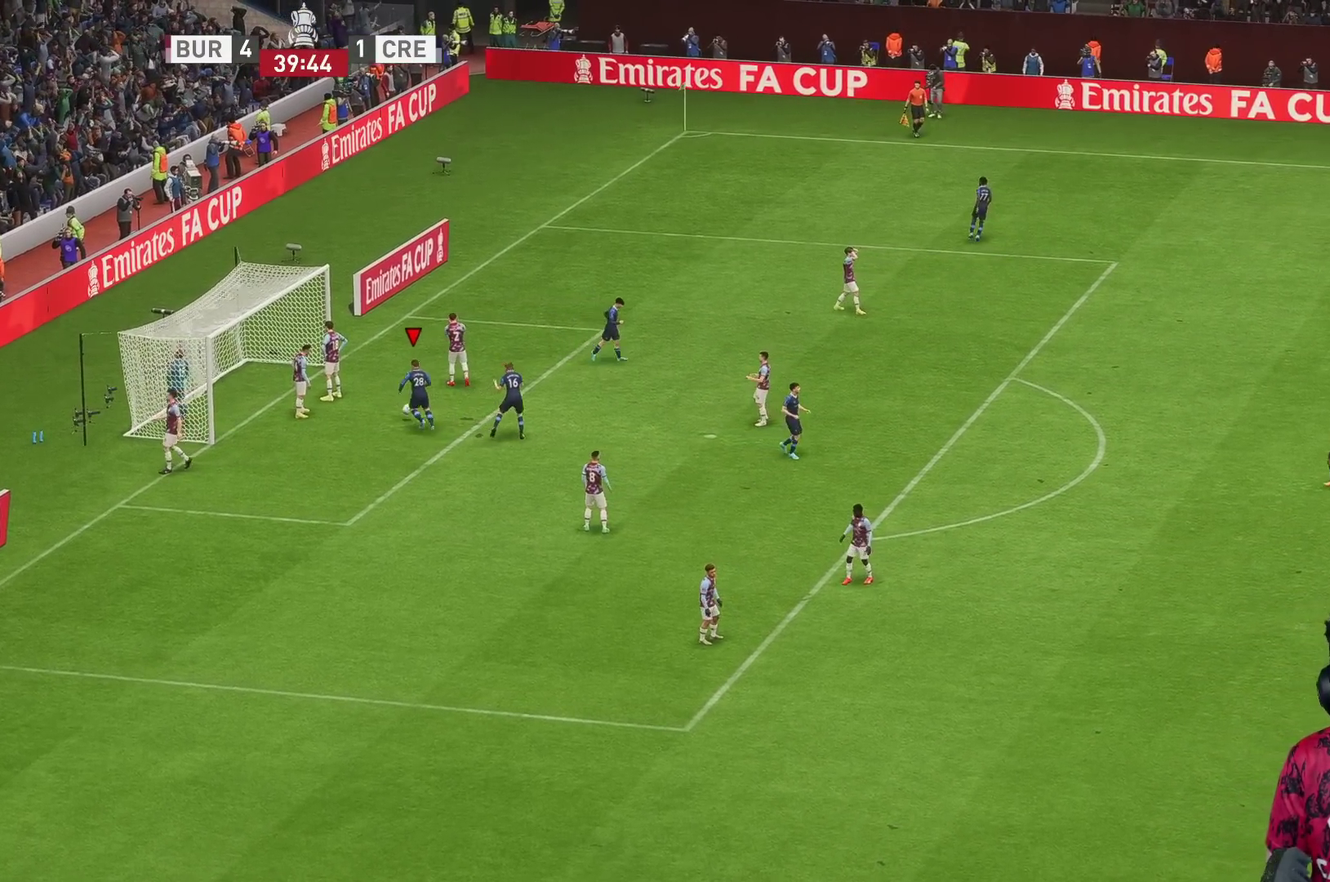
{"buttons": [], "left_stick": "down", "right_stick": "center", "events": [[17, "left_stick", "down-left"], [150, "left_stick", "down"]]}
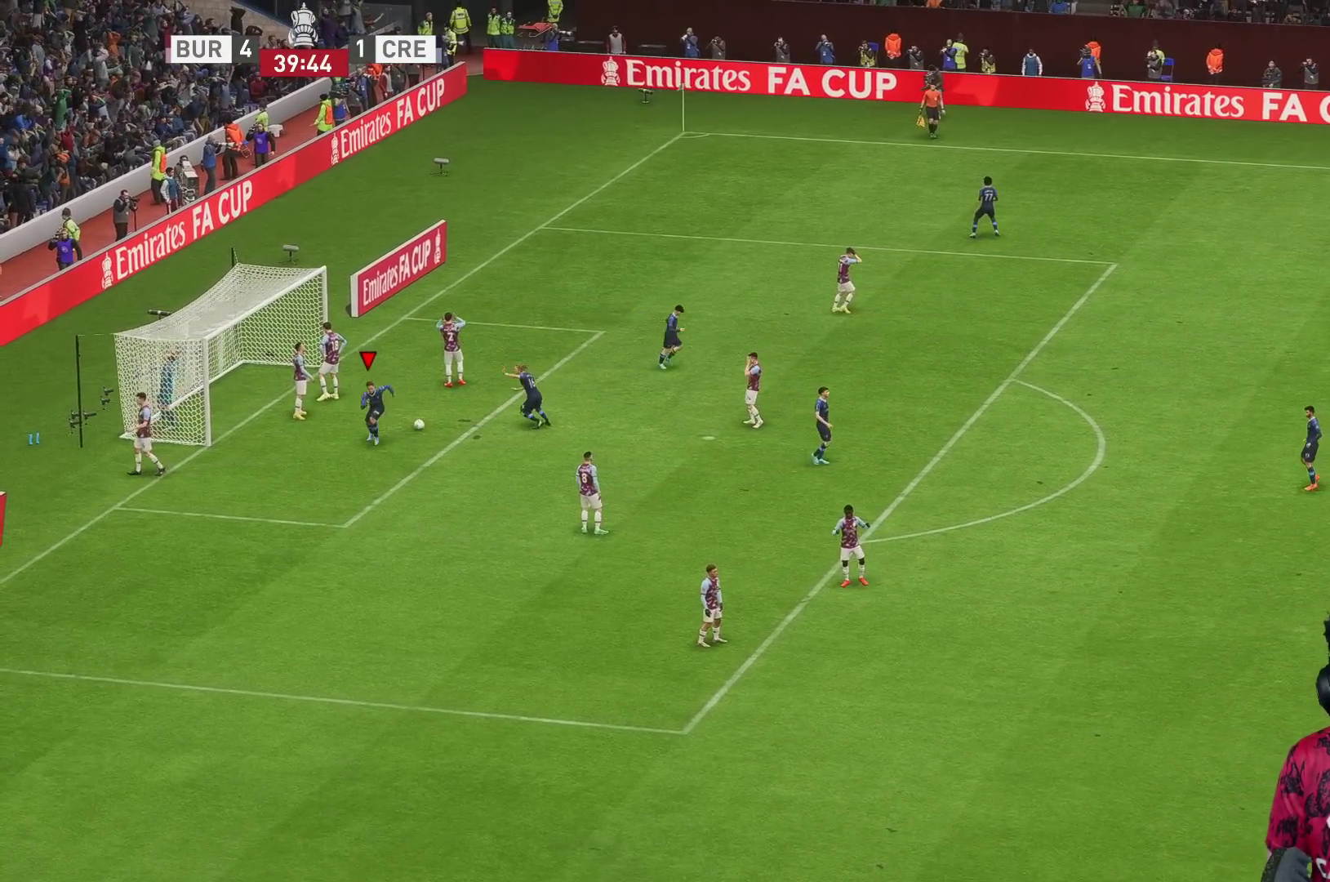
{"buttons": [], "left_stick": "down-right", "right_stick": "center", "events": [[117, "left_stick", "down-right"]]}
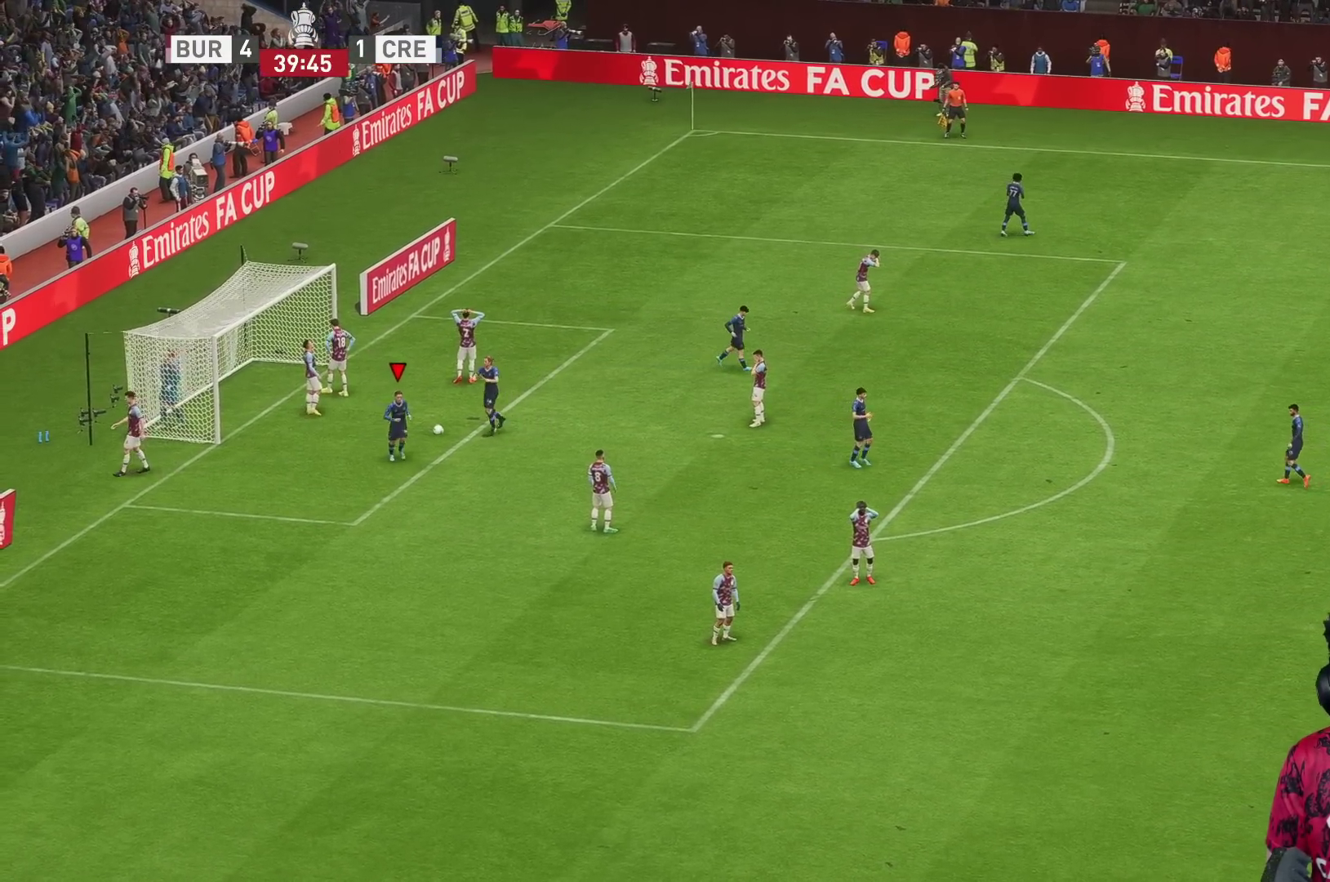
{"buttons": [], "left_stick": "right", "right_stick": "center", "events": [[50, "left_stick", "down"], [467, "left_stick", "right"]]}
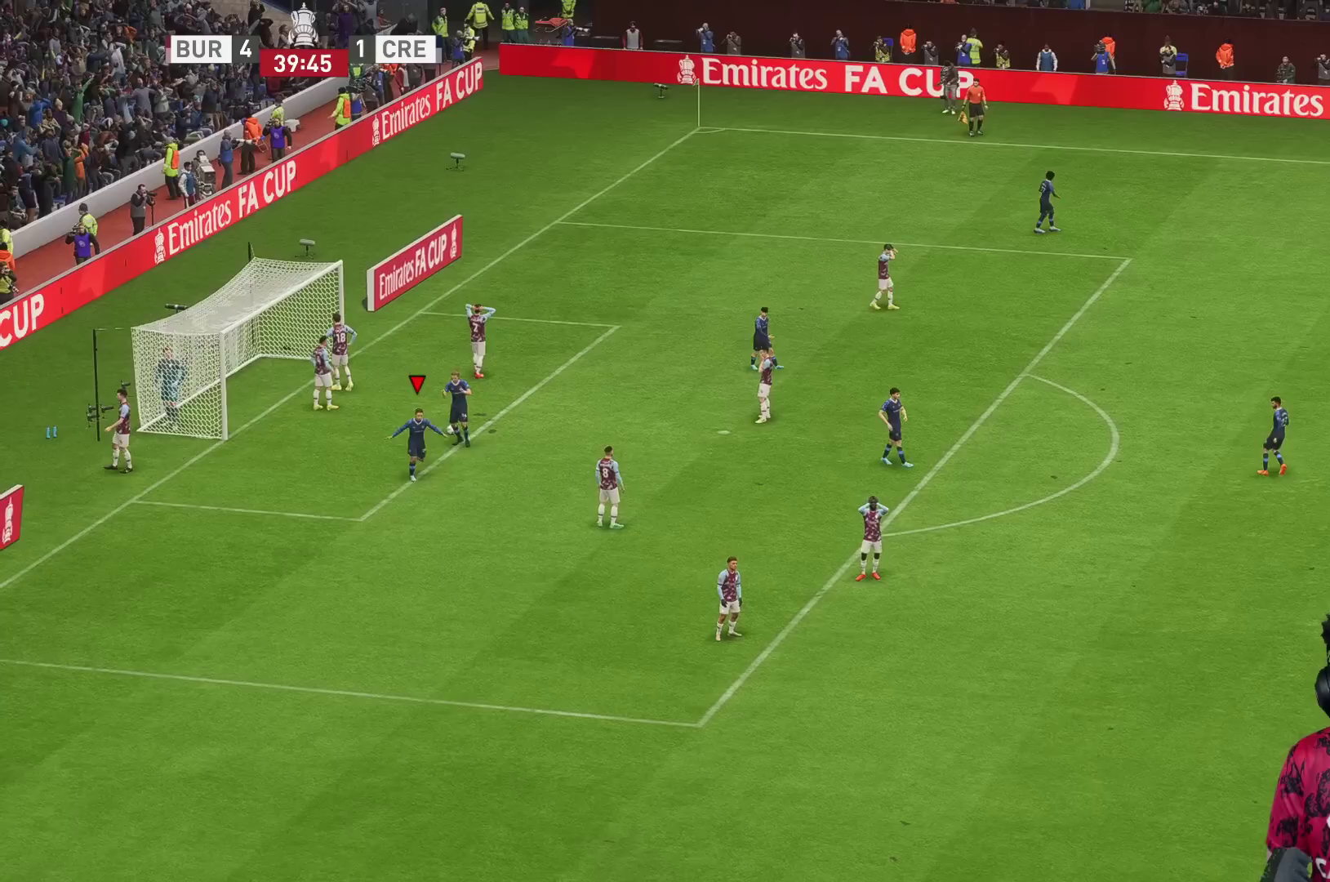
{"buttons": [], "left_stick": "up-left", "right_stick": "center", "events": [[33, "left_stick", "up-right"], [167, "left_stick", "up"], [467, "left_stick", "up-left"]]}
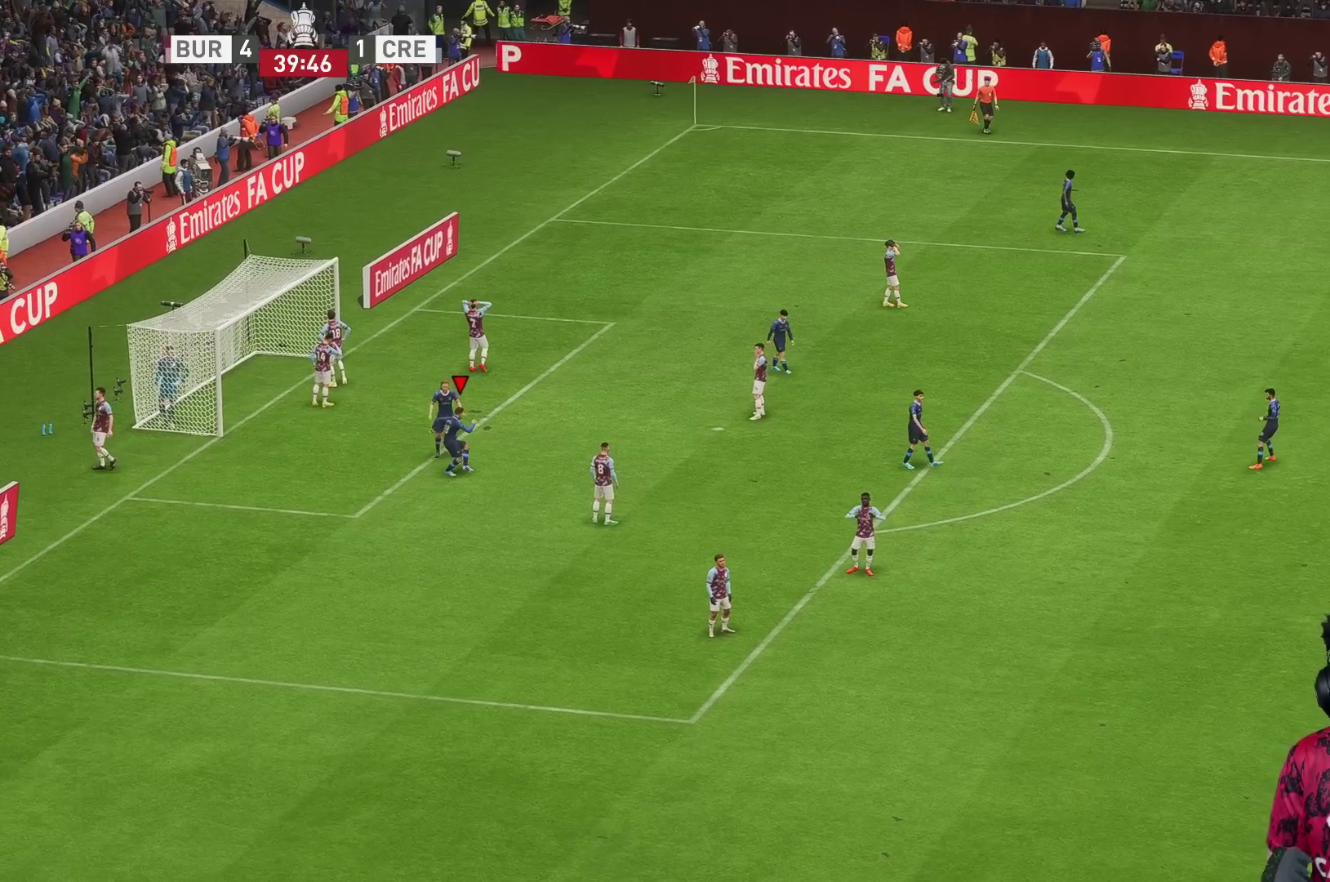
{"buttons": [], "left_stick": "down-left", "right_stick": "center", "events": [[317, "left_stick", "left"], [417, "left_stick", "down-left"]]}
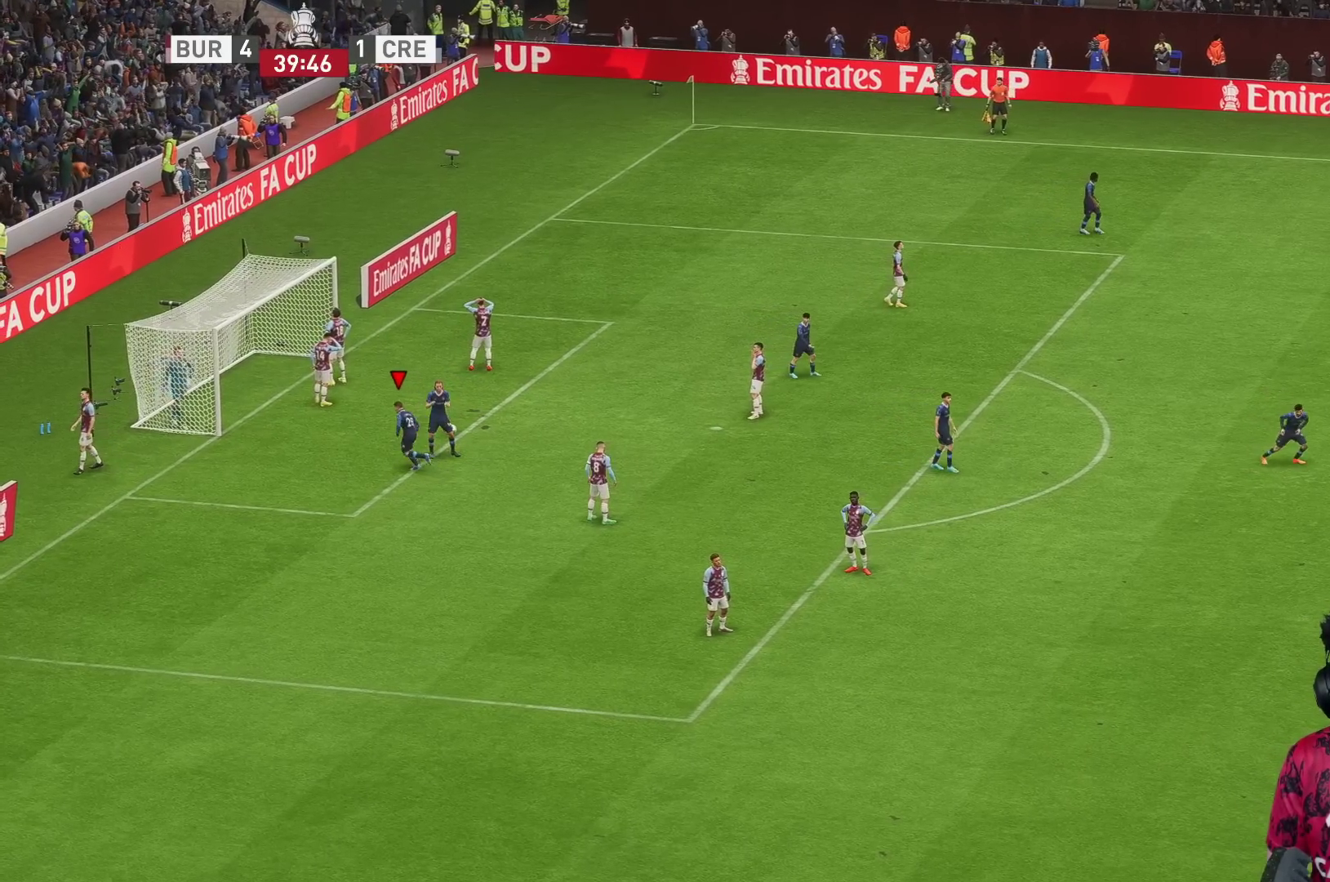
{"buttons": [], "left_stick": "down", "right_stick": "center", "events": [[233, "left_stick", "down"]]}
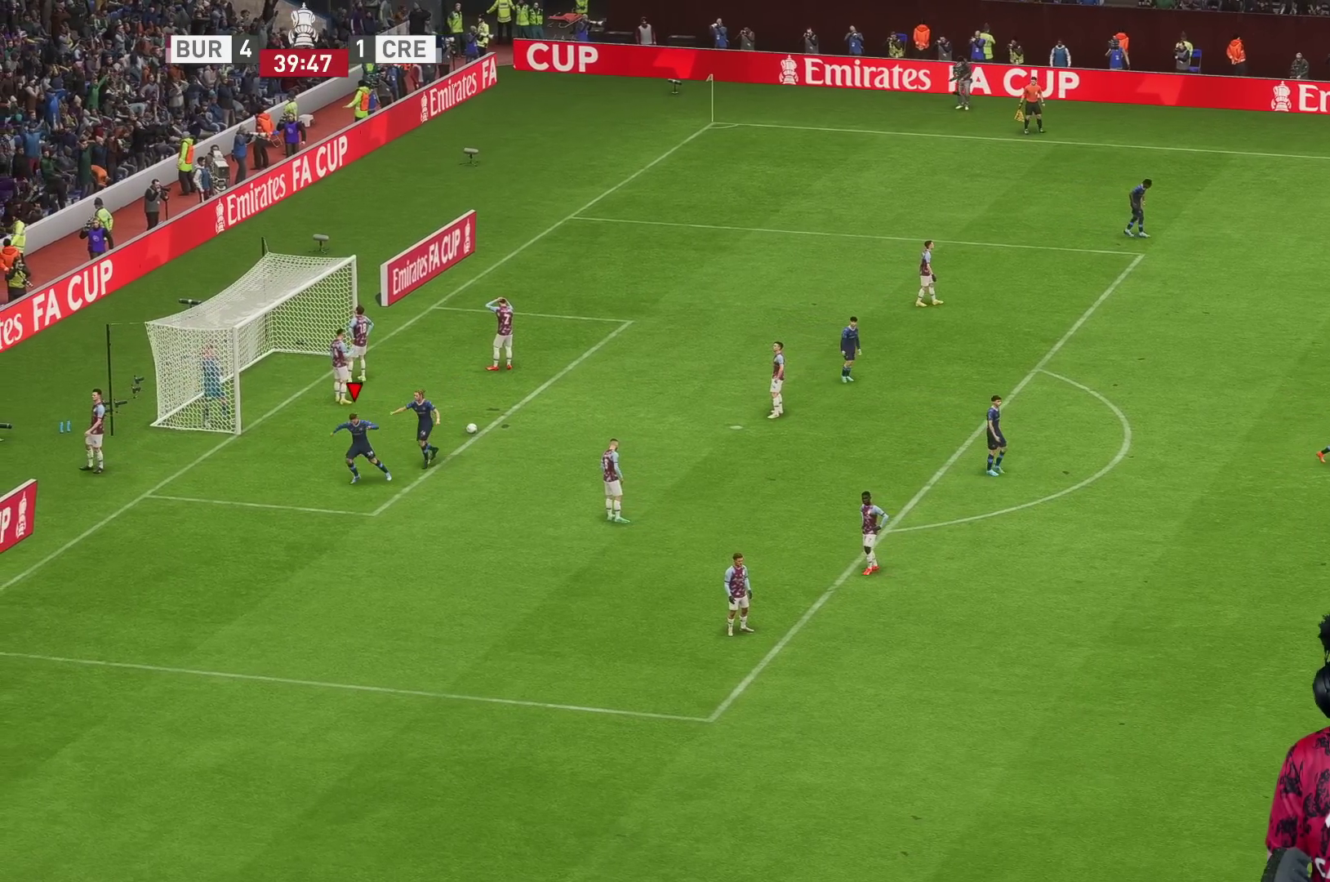
{"buttons": [], "left_stick": "down", "right_stick": "center", "events": [[233, "left_stick", "down-left"], [483, "left_stick", "down"]]}
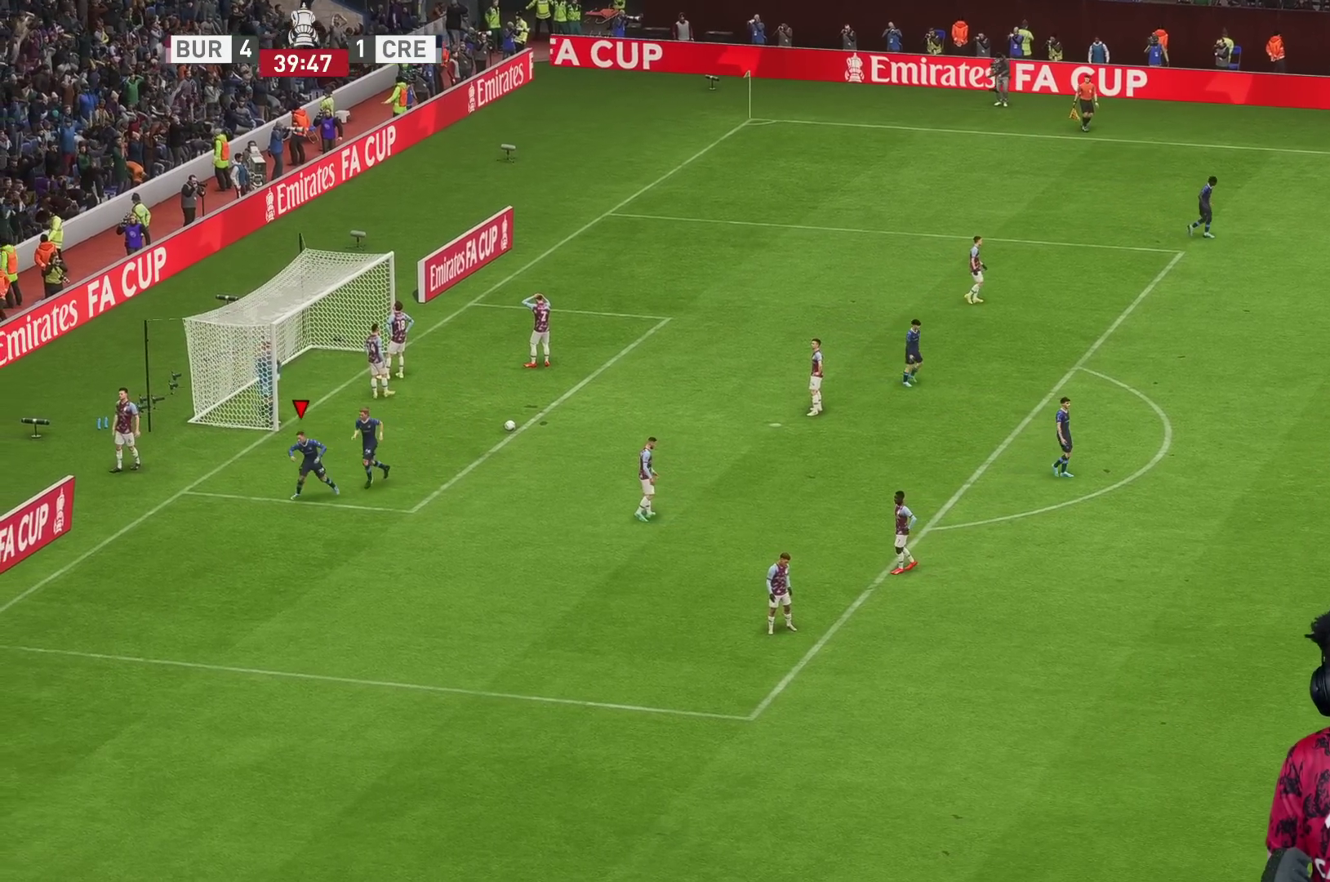
{"buttons": ["L2"], "left_stick": "center", "right_stick": "center", "events": [[100, "left_stick", "down-left"], [217, "left_stick", "center"], [283, "L2", "down"]]}
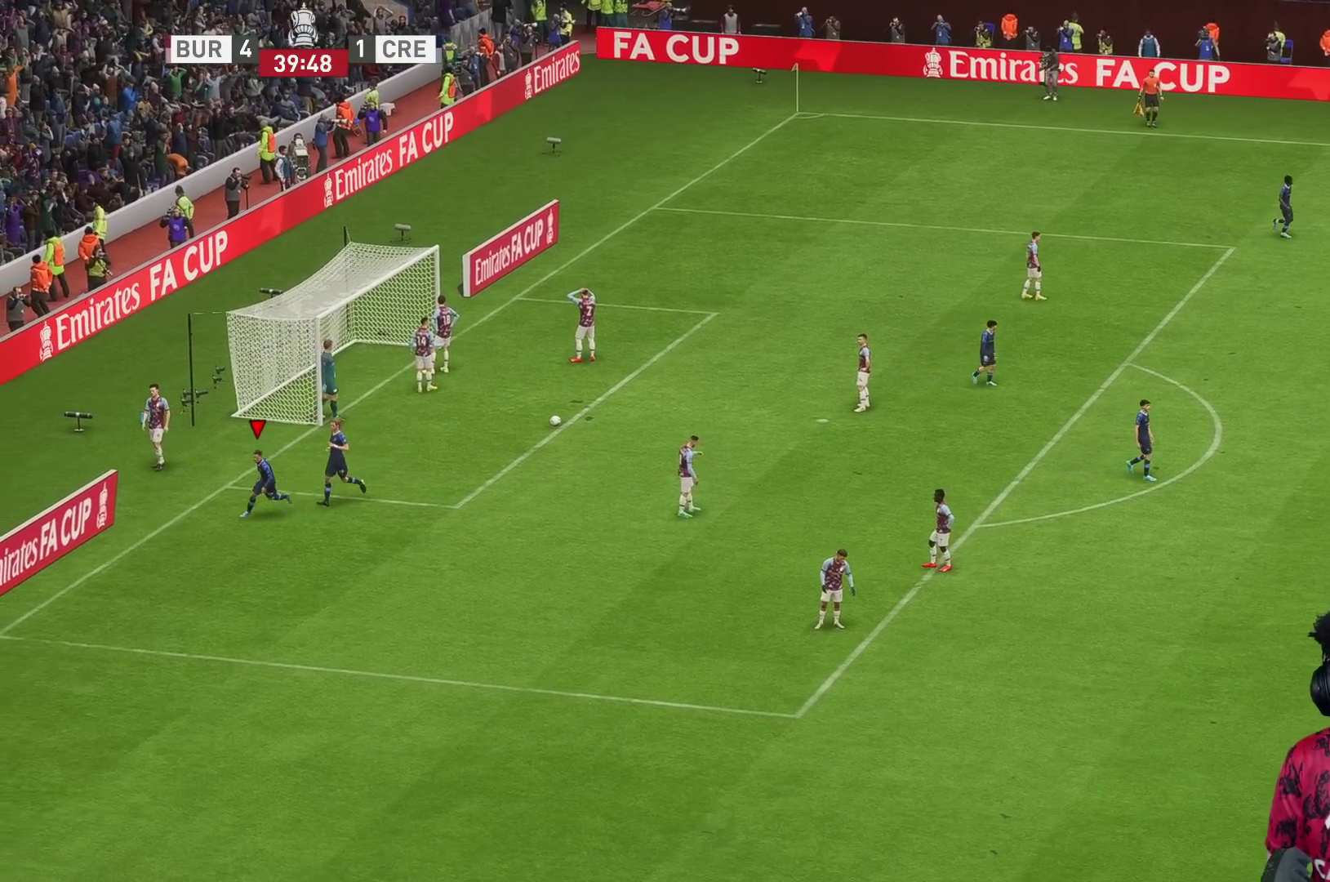
{"buttons": ["L1"], "left_stick": "center", "right_stick": "center", "events": [[483, "L1", "down"], [500, "L2", "up"]]}